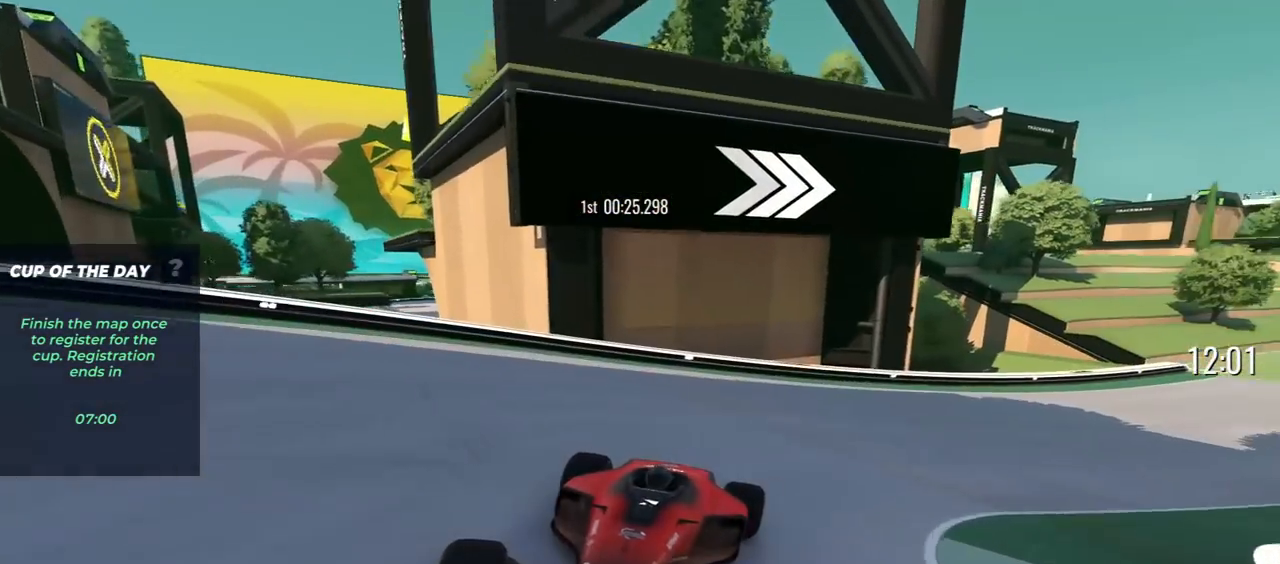
Gameplay with keyboard; each line is a JSON object with the keys held at the frame after it. "events" lists presses ("down") and releases ("up") of "down", "left", "right" and "up" between this image and that frame as [ms after this image, input, new state], when the widget could be followed in between. No other keys are recorded. Mouse input is not recorded.
{"keys": ["down", "left"], "events": []}
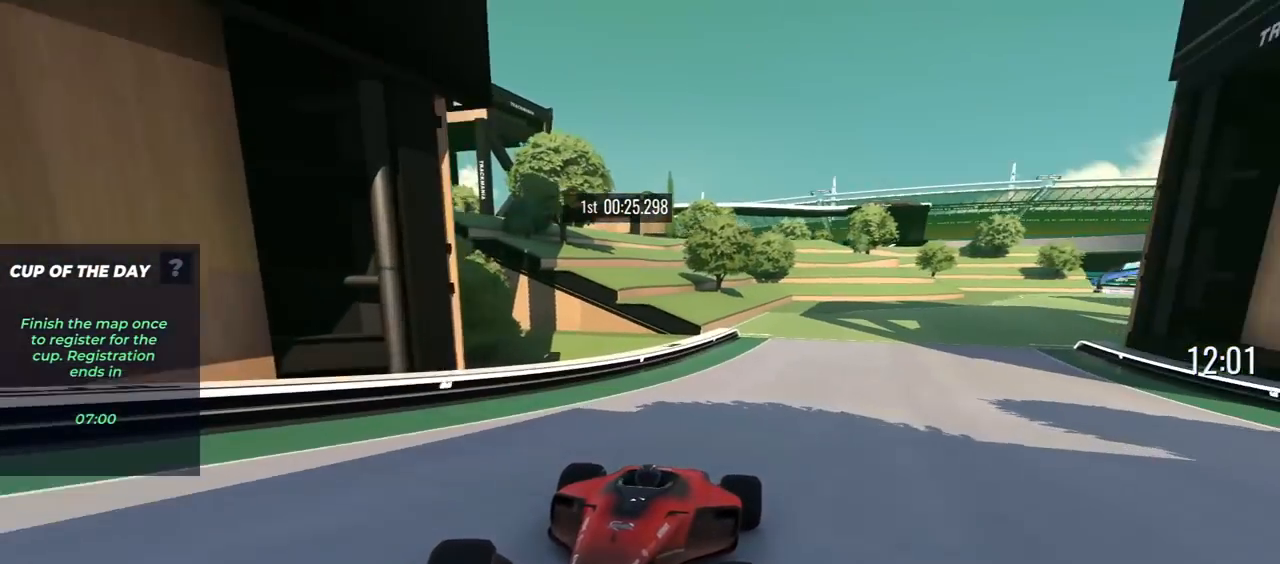
{"keys": ["down"], "events": [[133, "left", "up"], [283, "left", "down"], [400, "left", "up"]]}
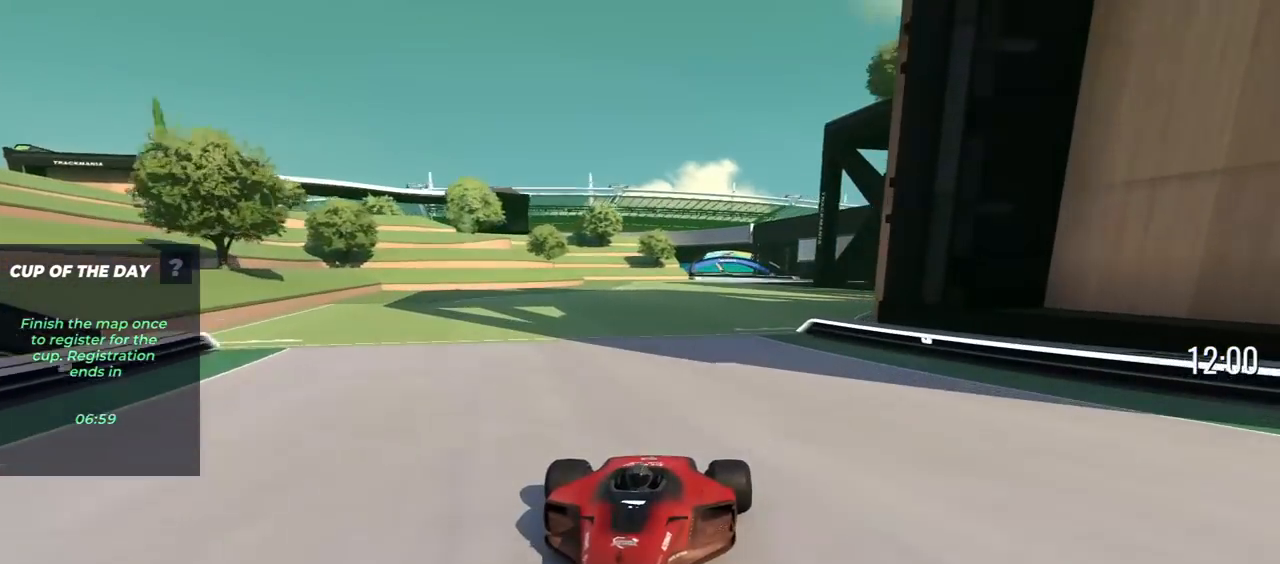
{"keys": ["down"], "events": [[17, "left", "down"], [133, "left", "up"], [333, "right", "down"], [483, "right", "up"]]}
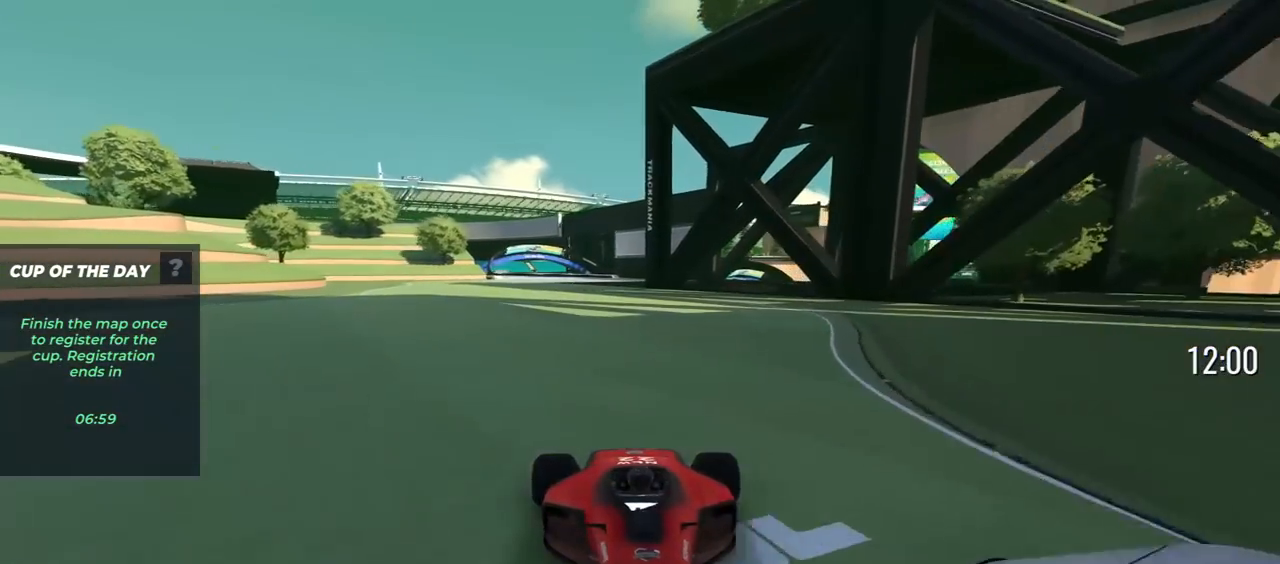
{"keys": ["down"], "events": [[183, "right", "down"], [250, "right", "up"]]}
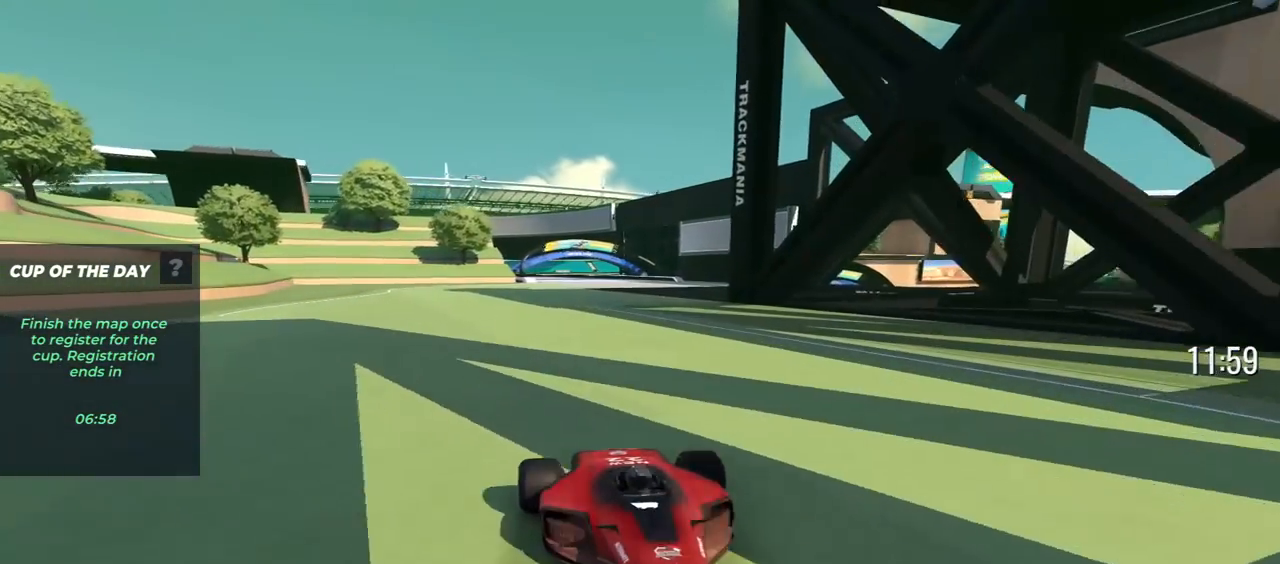
{"keys": ["down"], "events": [[217, "right", "down"], [300, "right", "up"]]}
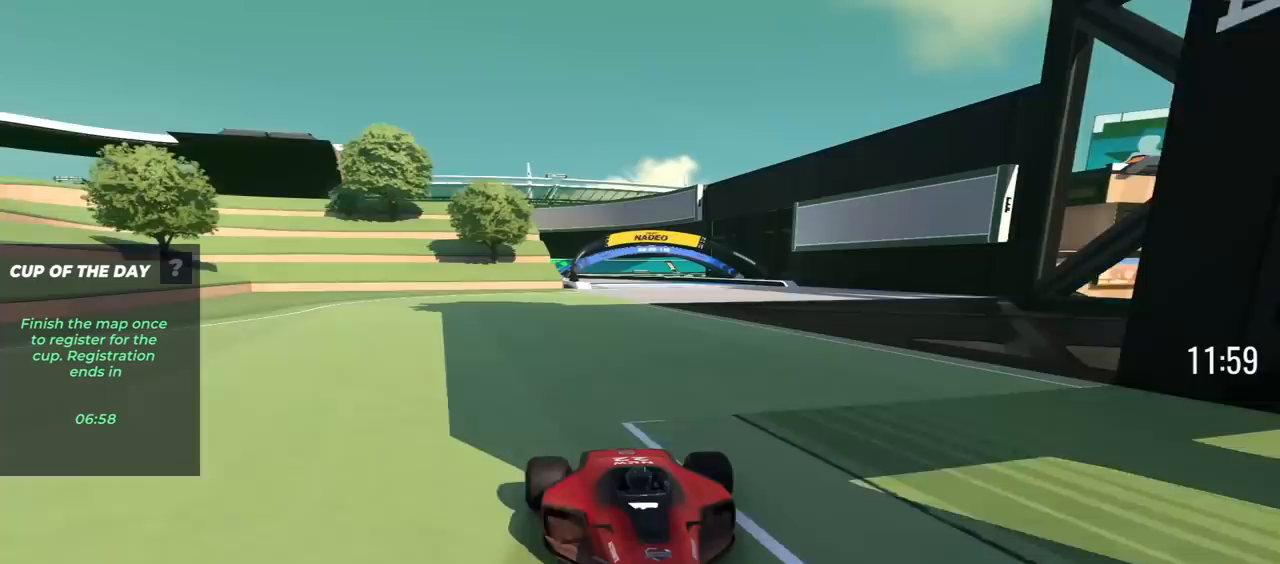
{"keys": ["down"], "events": [[50, "left", "down"], [167, "left", "up"], [300, "left", "down"], [367, "left", "up"]]}
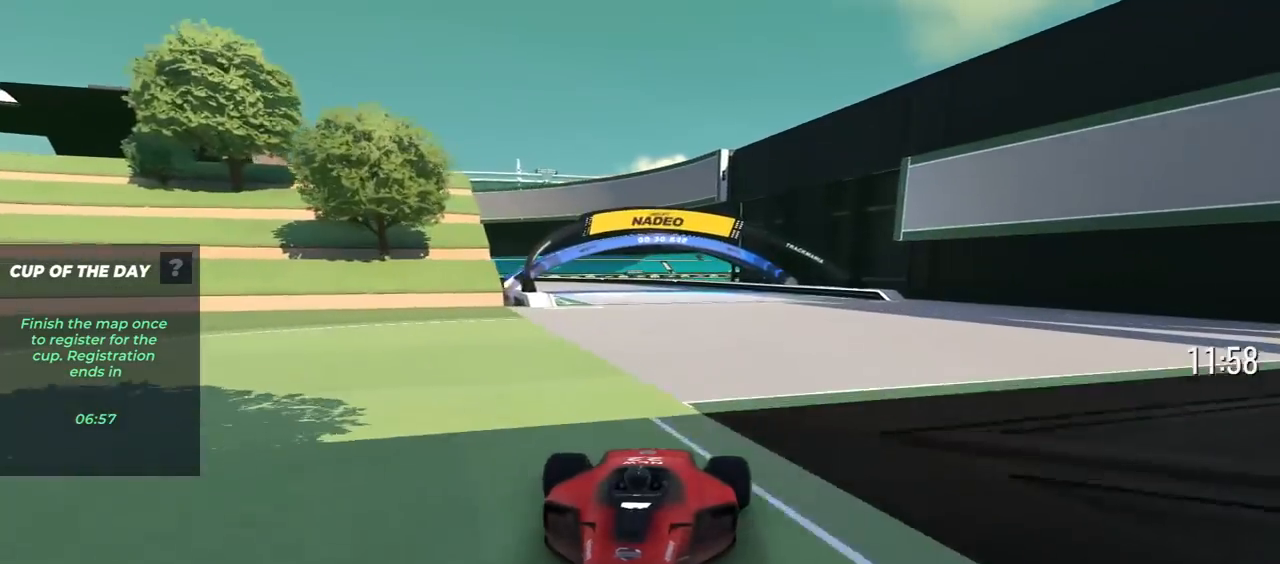
{"keys": ["down", "right"], "events": [[400, "right", "down"]]}
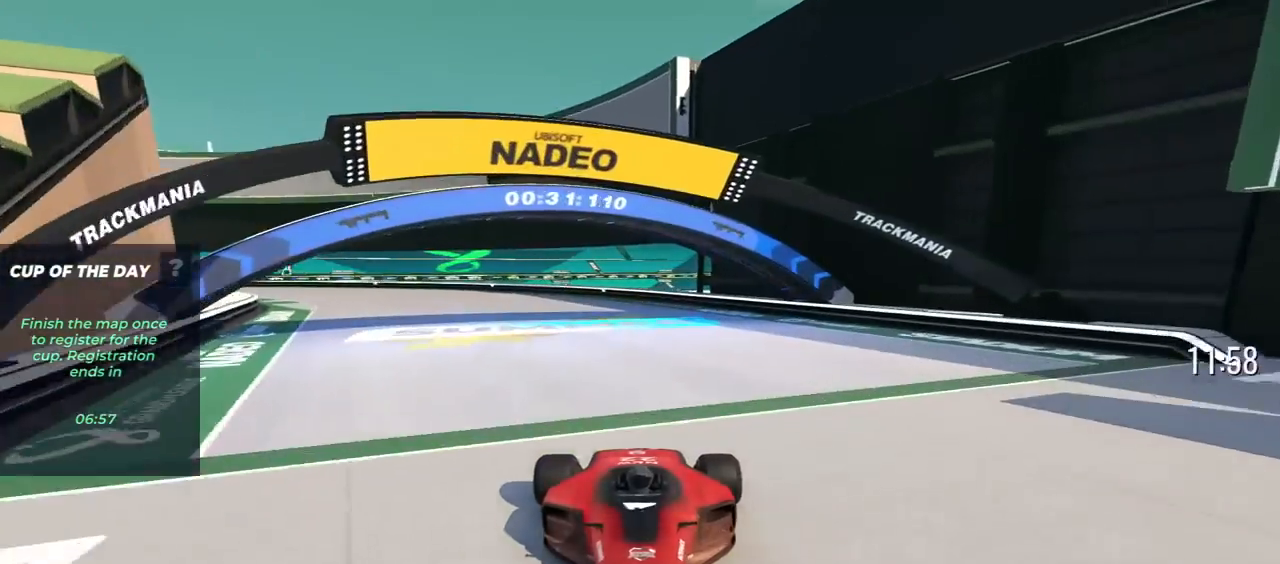
{"keys": ["down", "right"], "events": [[283, "right", "up"], [367, "right", "down"]]}
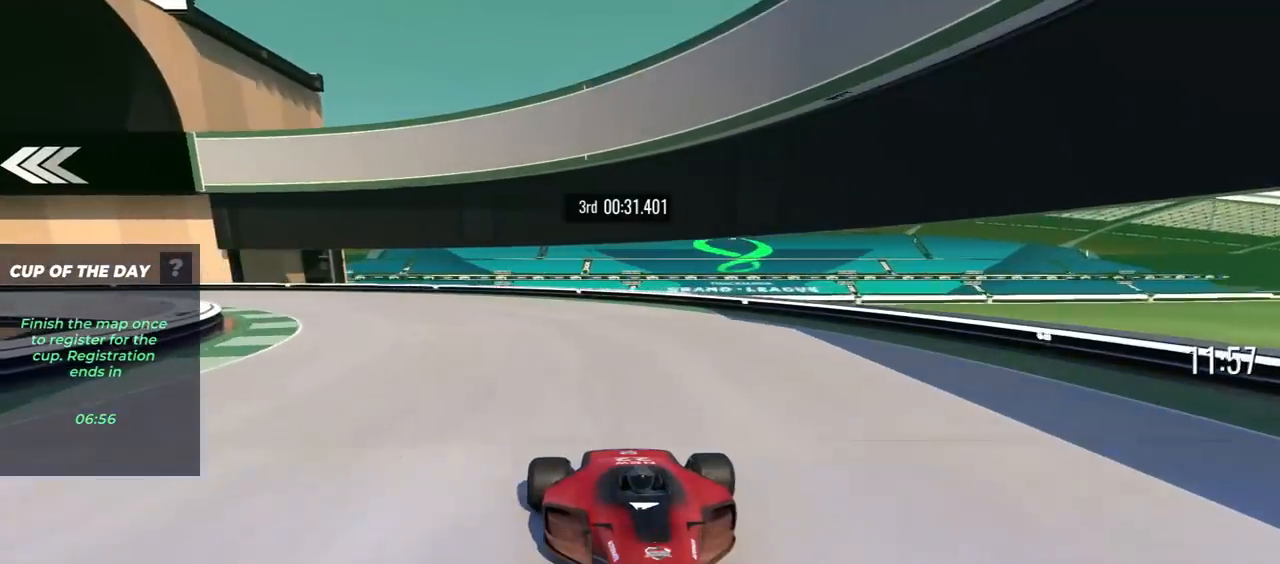
{"keys": ["down", "right"], "events": []}
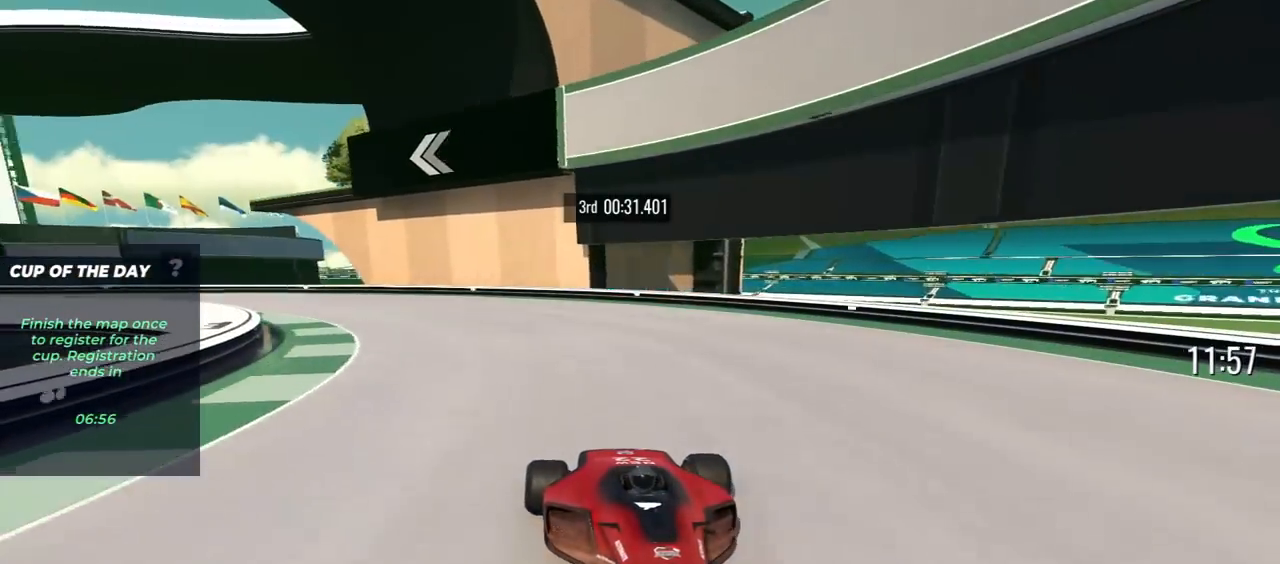
{"keys": ["down", "right"], "events": []}
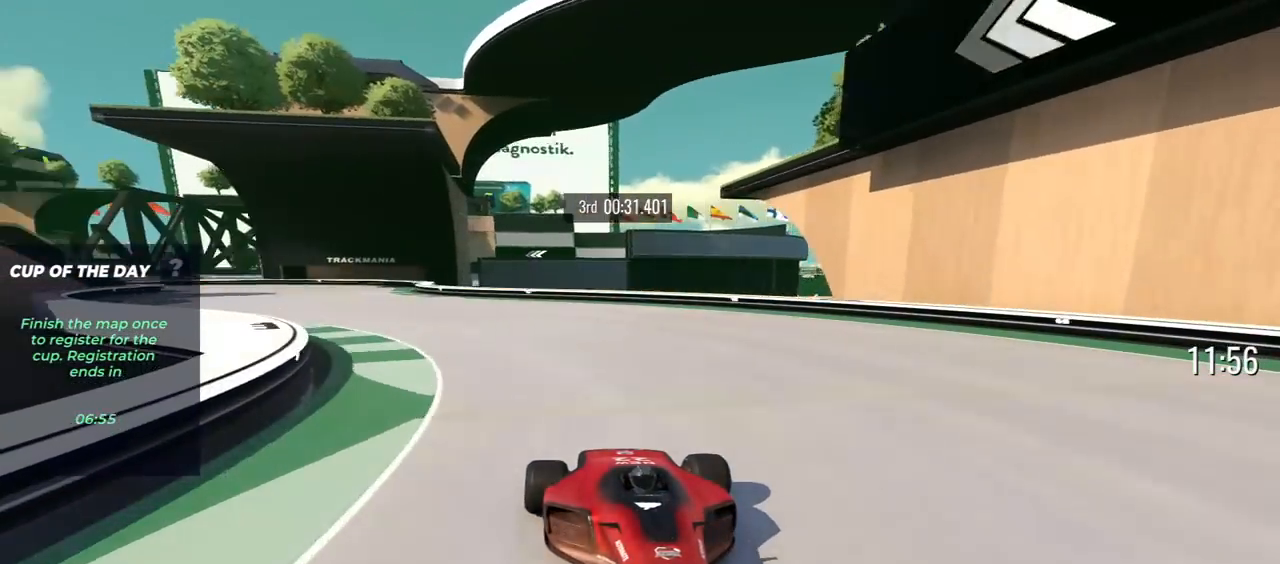
{"keys": ["down"], "events": [[133, "right", "up"]]}
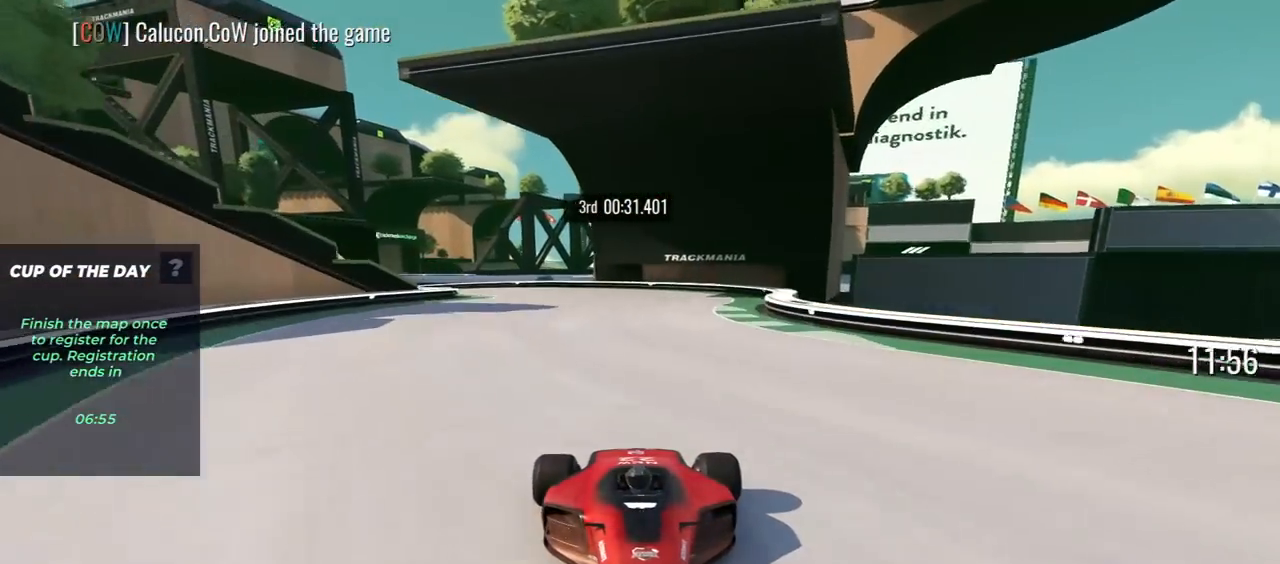
{"keys": ["down", "right"], "events": [[250, "right", "down"]]}
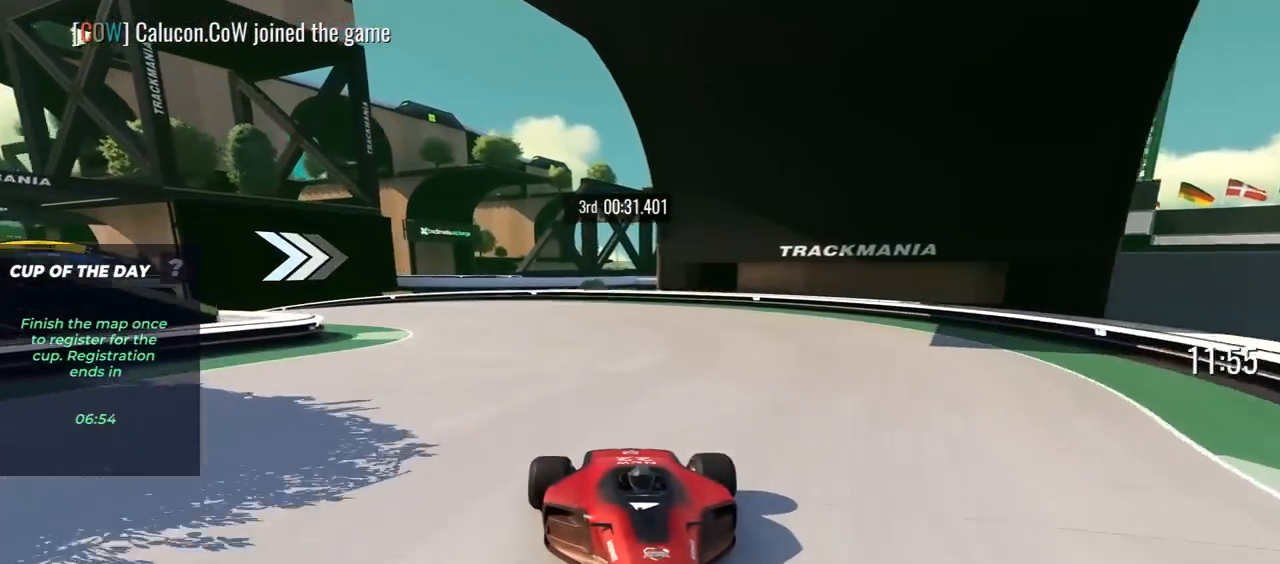
{"keys": ["down", "right"], "events": []}
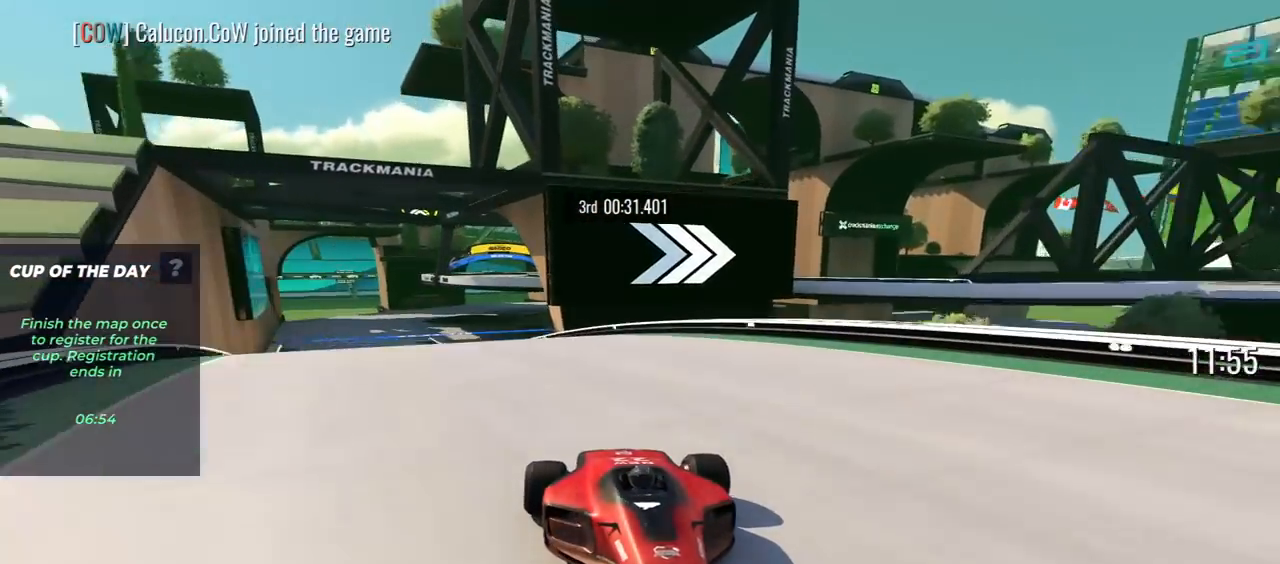
{"keys": ["down"], "events": [[33, "right", "up"], [200, "right", "down"], [367, "right", "up"]]}
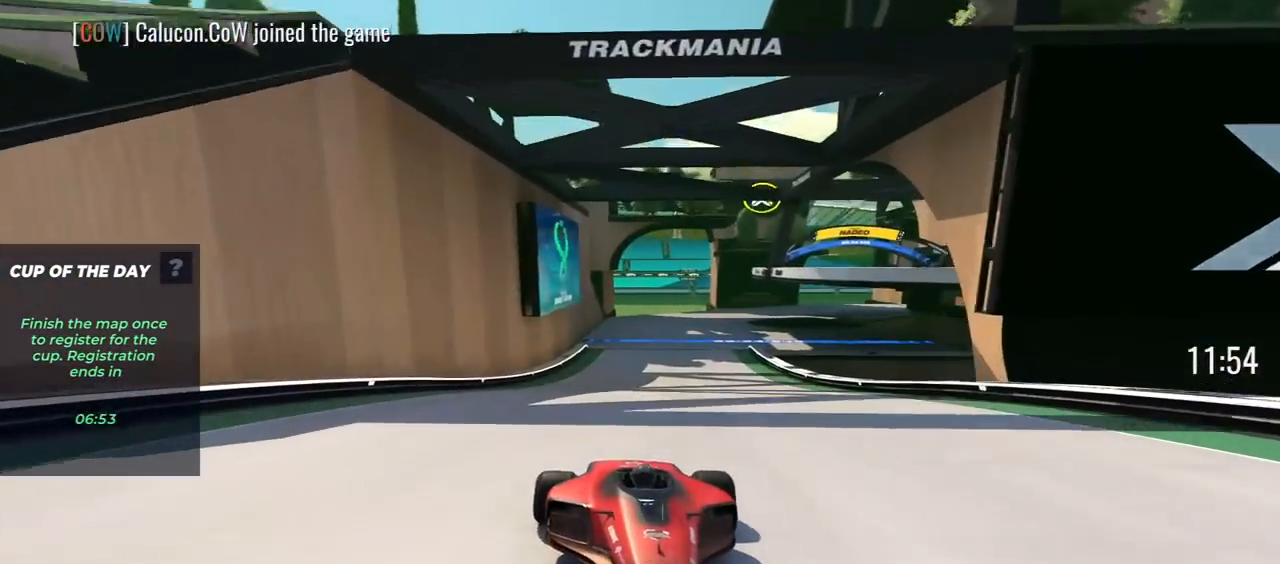
{"keys": ["down", "right"], "events": [[117, "left", "down"], [417, "left", "up"], [500, "right", "down"]]}
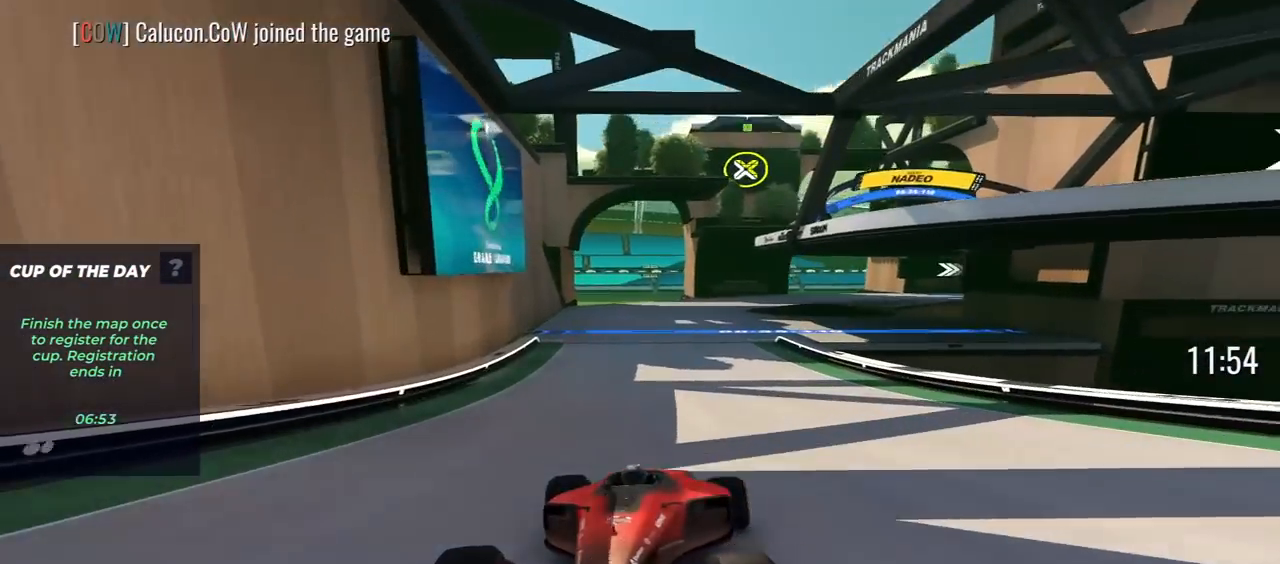
{"keys": ["down", "left"], "events": [[150, "right", "up"], [500, "left", "down"]]}
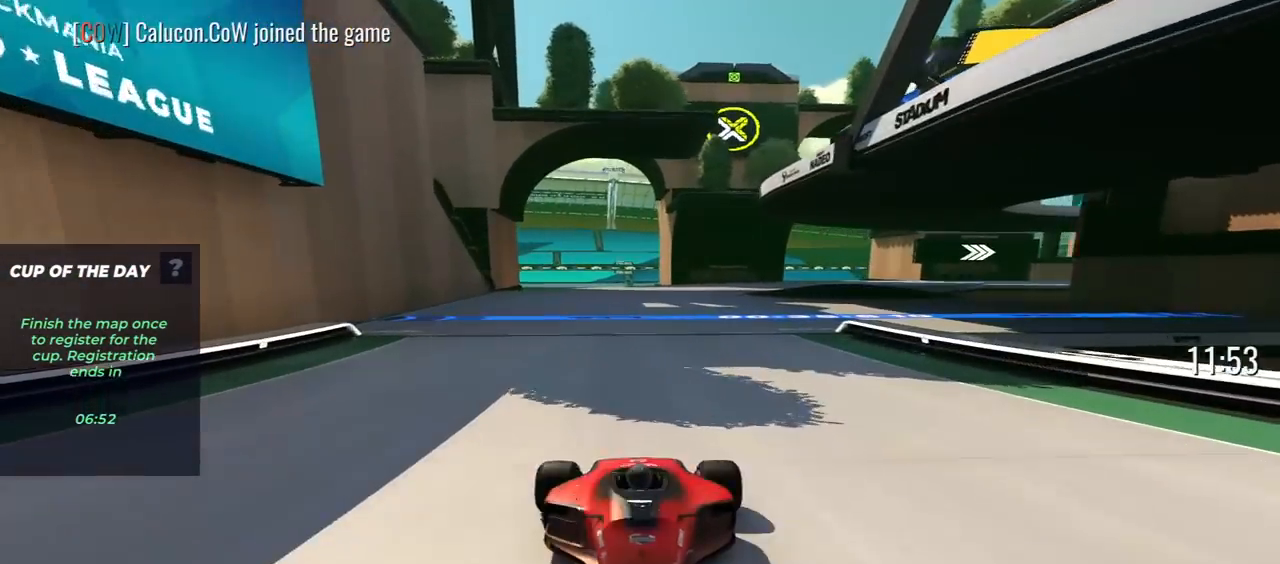
{"keys": ["down"], "events": [[83, "left", "up"]]}
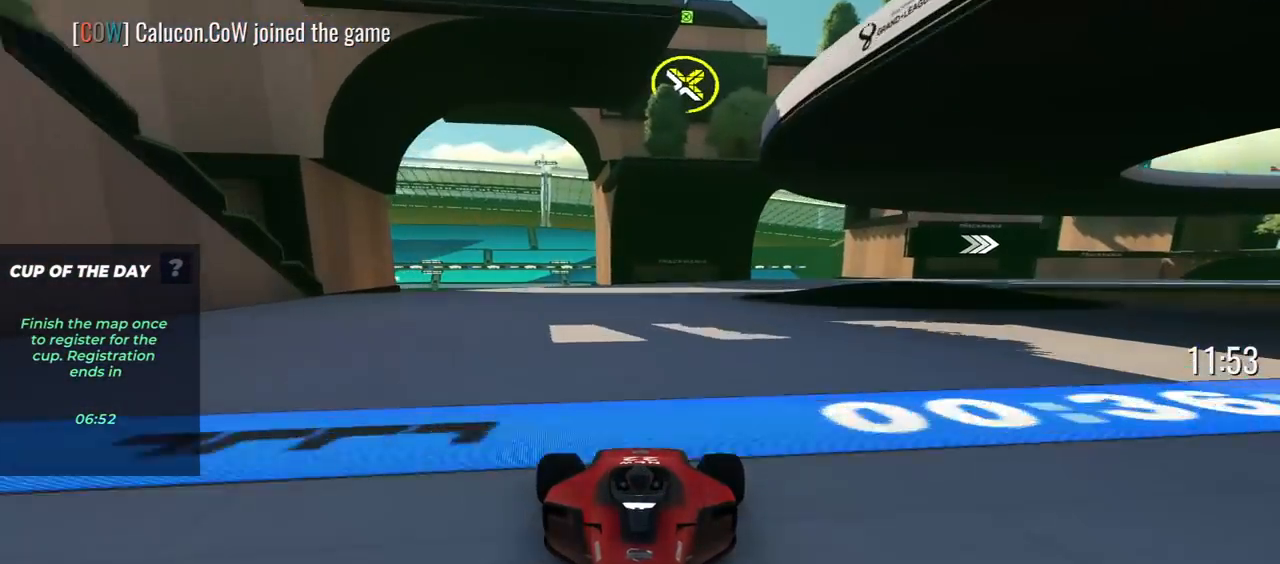
{"keys": ["down", "left"], "events": [[33, "left", "down"], [67, "left", "up"], [300, "left", "down"]]}
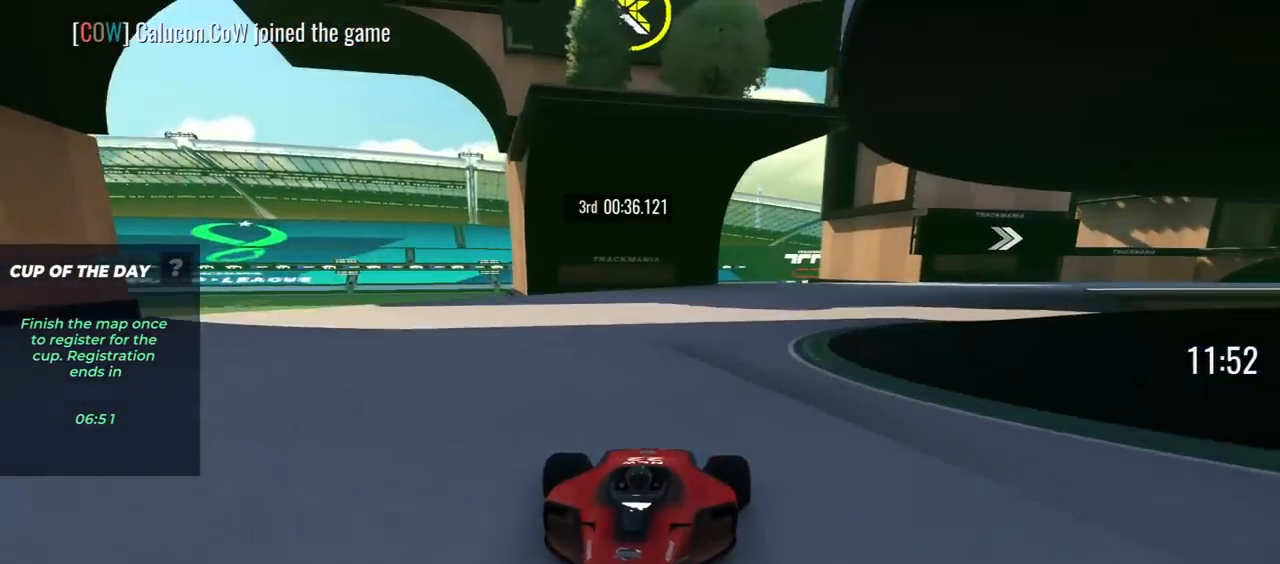
{"keys": ["down"], "events": [[183, "left", "up"], [400, "left", "down"], [500, "left", "up"]]}
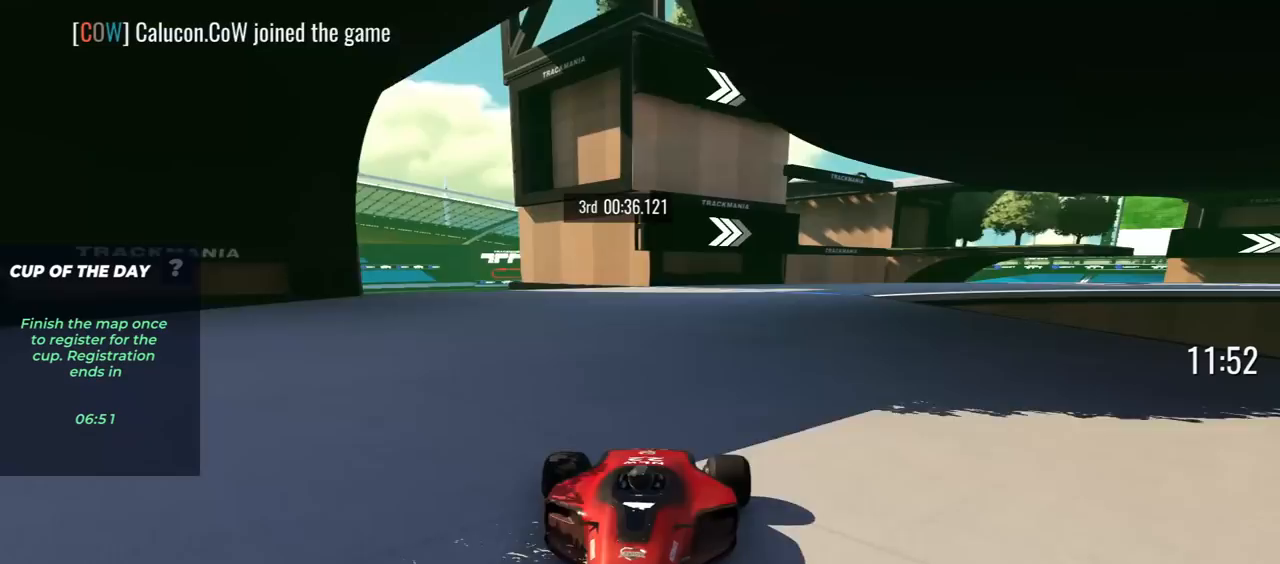
{"keys": ["down", "left"], "events": [[333, "left", "down"]]}
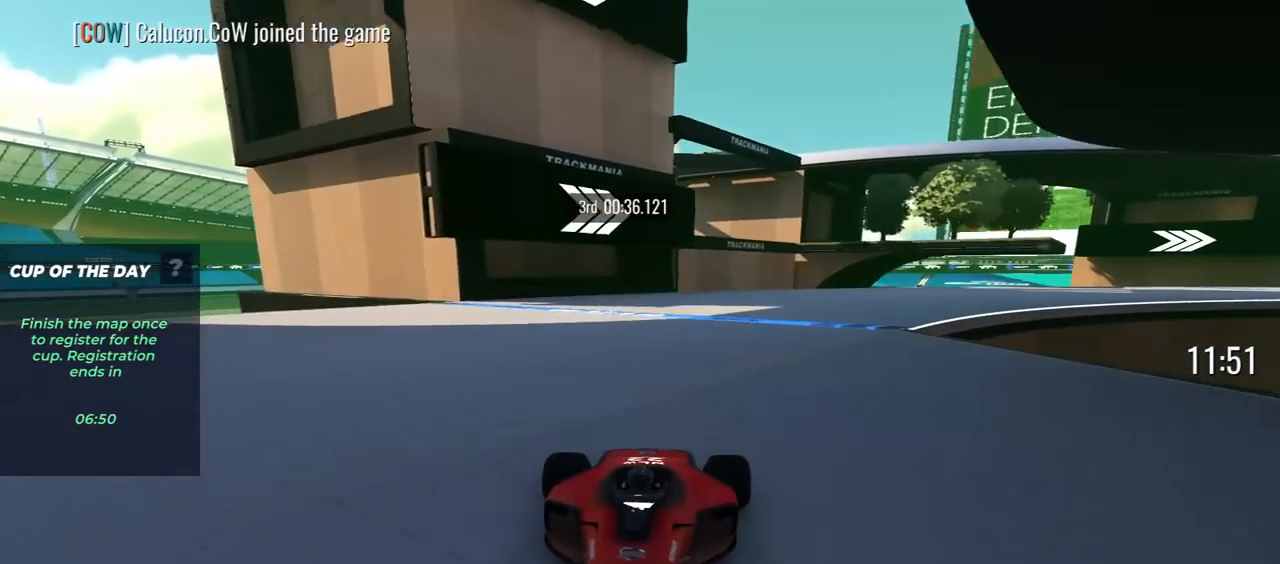
{"keys": ["down", "left"], "events": []}
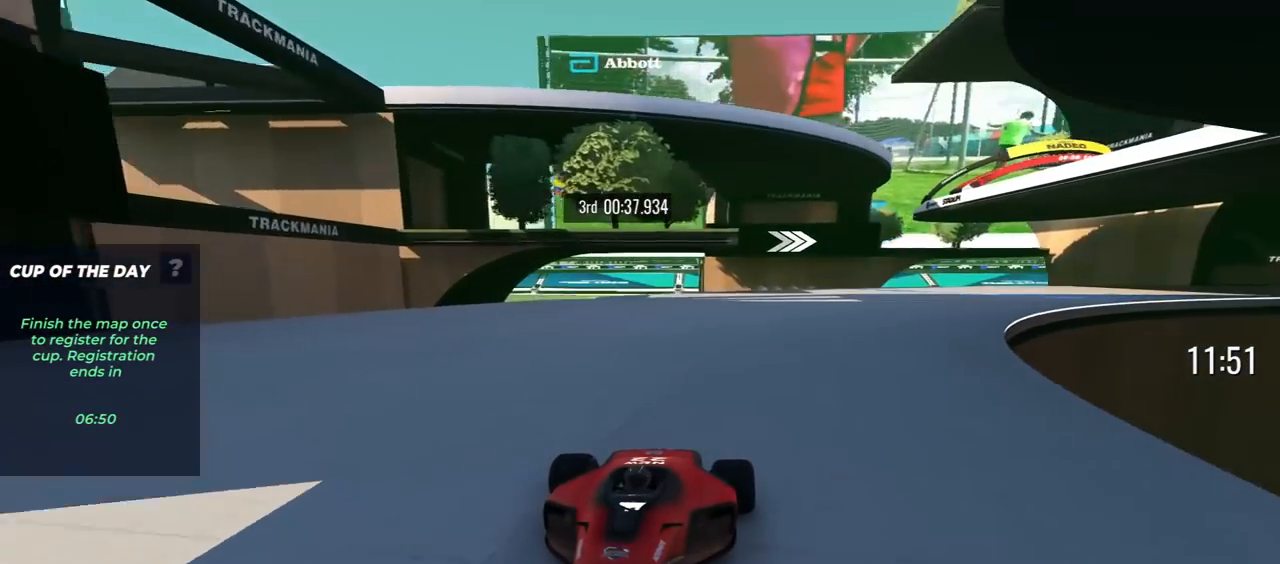
{"keys": ["down"], "events": [[167, "left", "up"], [300, "left", "down"], [483, "left", "up"]]}
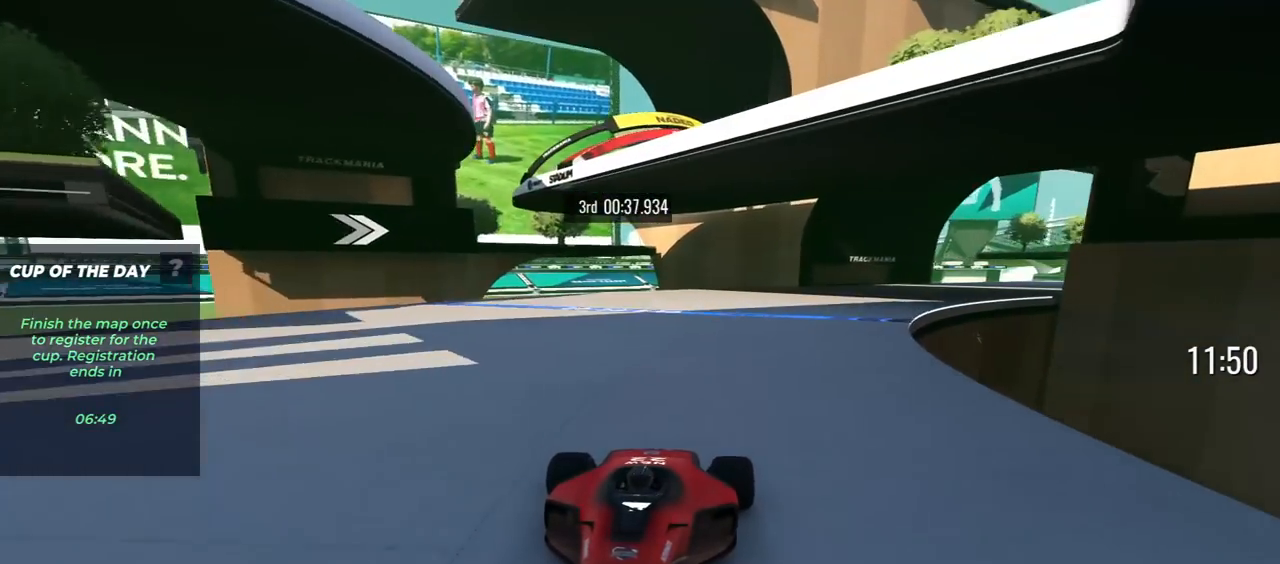
{"keys": ["down", "left"], "events": [[100, "left", "down"], [250, "left", "up"], [400, "left", "down"]]}
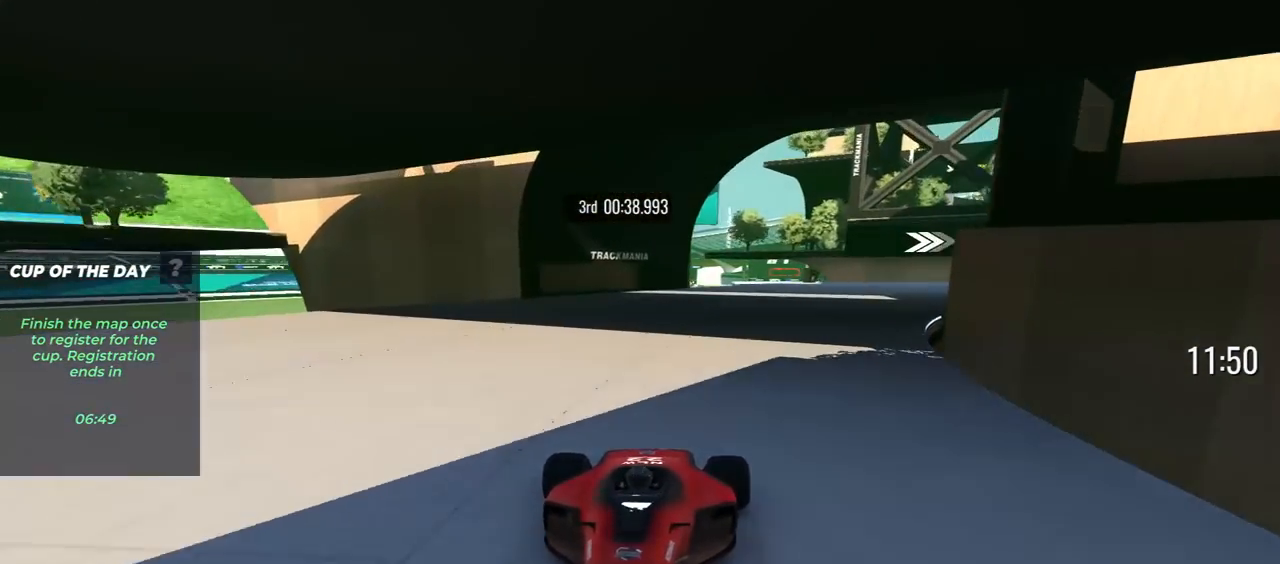
{"keys": ["down", "left"], "events": [[33, "left", "up"], [167, "left", "down"], [400, "left", "up"], [500, "left", "down"]]}
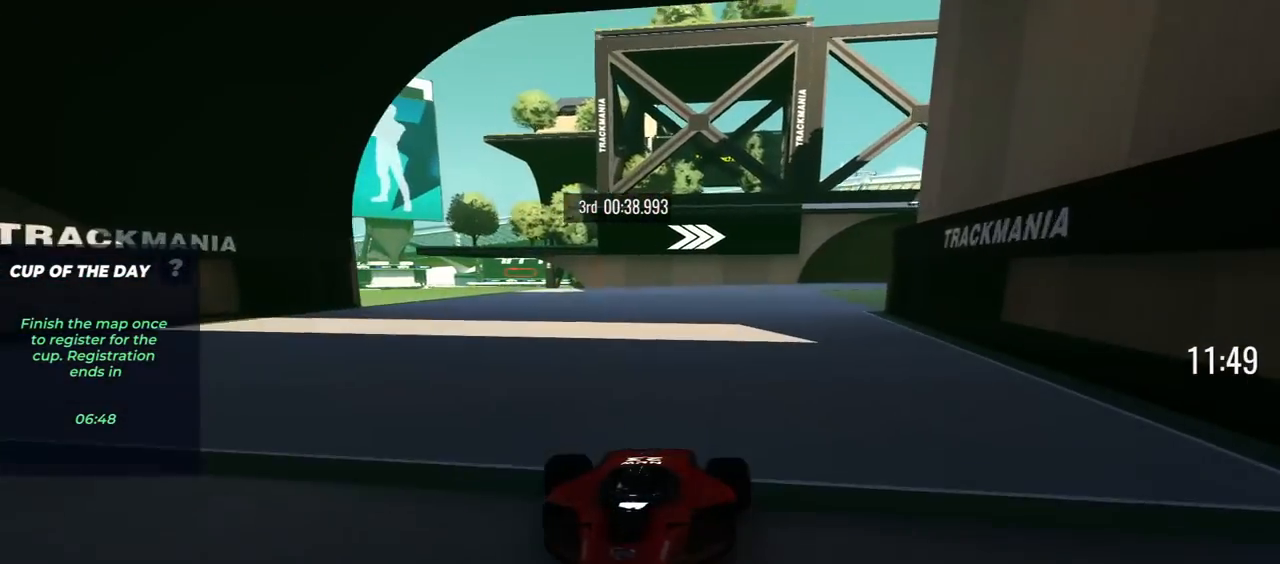
{"keys": ["down", "left"], "events": [[183, "left", "up"], [267, "left", "down"]]}
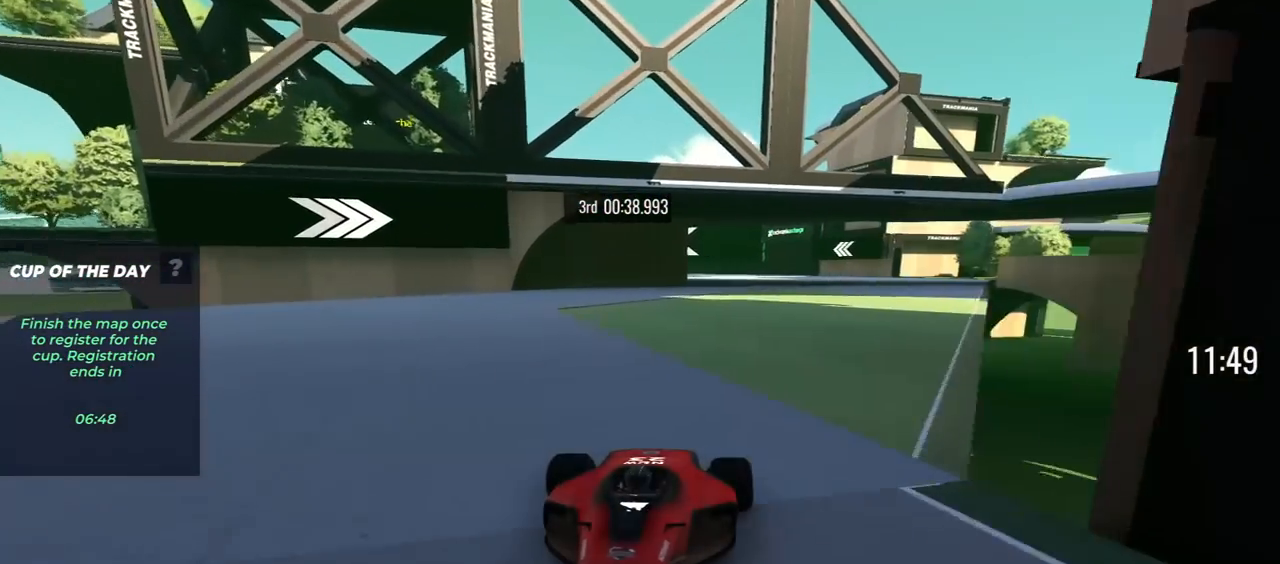
{"keys": ["down", "right"], "events": [[117, "left", "up"], [167, "right", "down"], [283, "right", "up"], [500, "right", "down"]]}
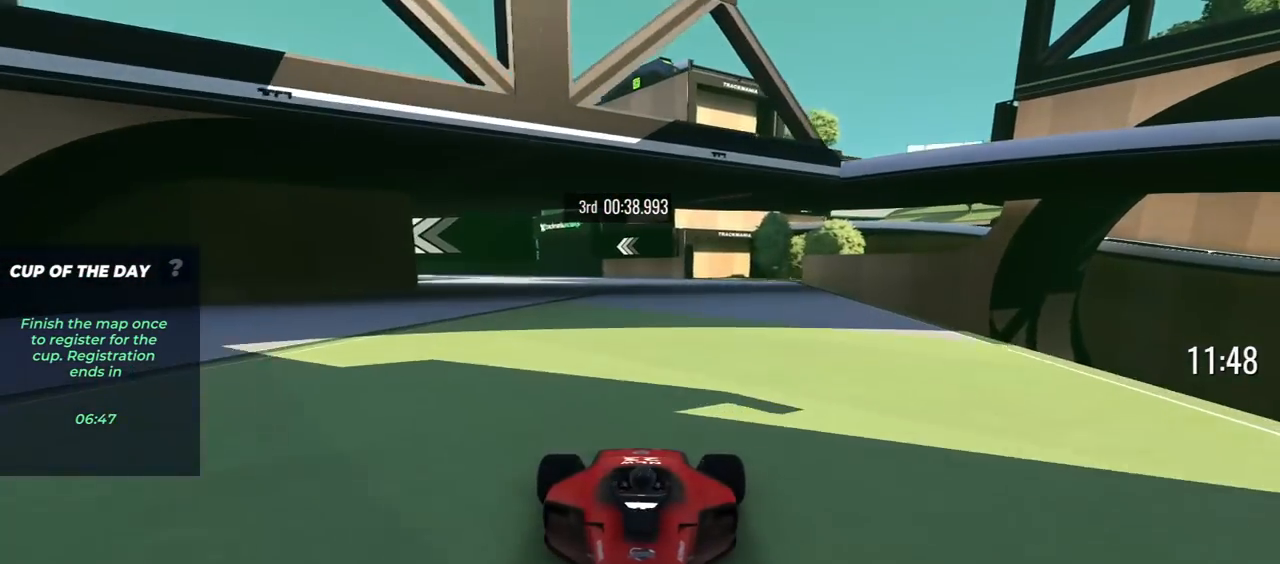
{"keys": ["down"], "events": [[100, "right", "up"], [233, "right", "down"], [317, "right", "up"]]}
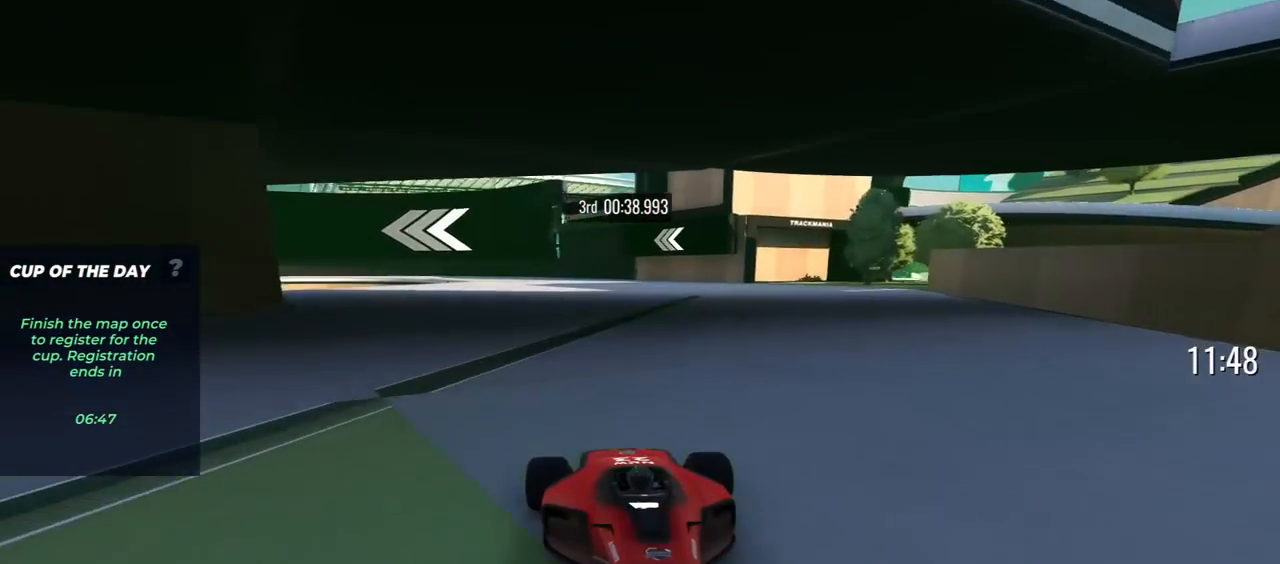
{"keys": ["down"], "events": [[50, "right", "down"], [133, "right", "up"], [233, "right", "down"], [317, "right", "up"], [417, "right", "down"], [500, "right", "up"]]}